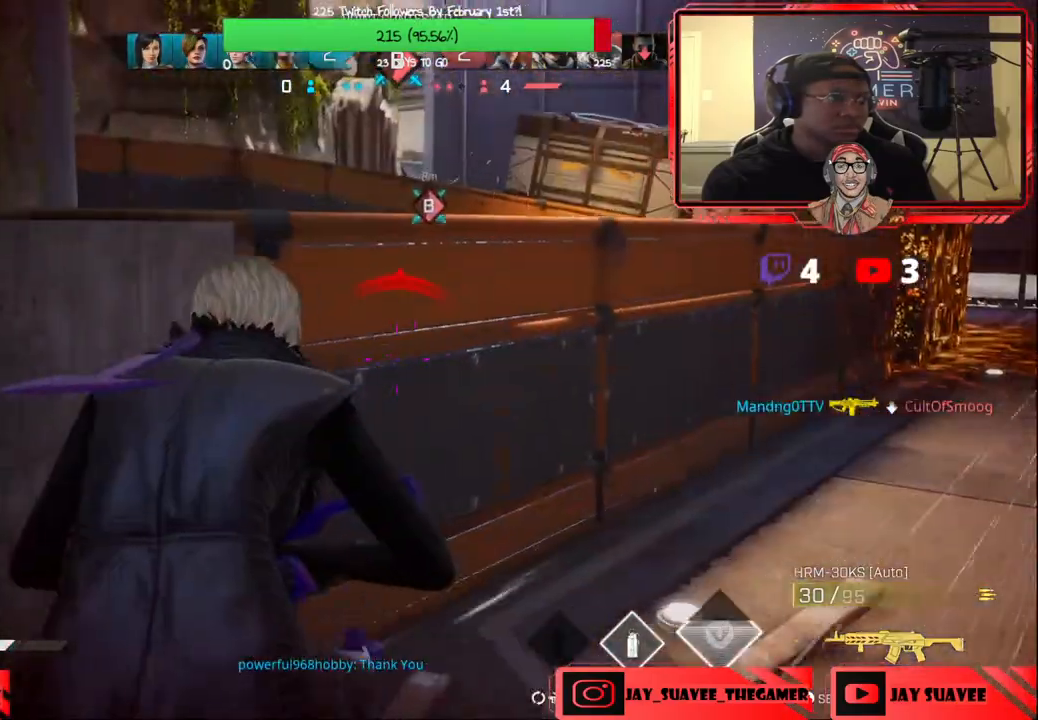
Gameplay with a controller (Xbox layout); each line is a JSON object with the inputs held at the frame after it. "events" lists button and stick changes between this image and that frame as [ms after this image, input, new state], when the widget could be followed in between.
{"buttons": [], "left_stick": "up", "right_stick": "center", "events": [[67, "left_stick", "center"], [367, "left_stick", "up"]]}
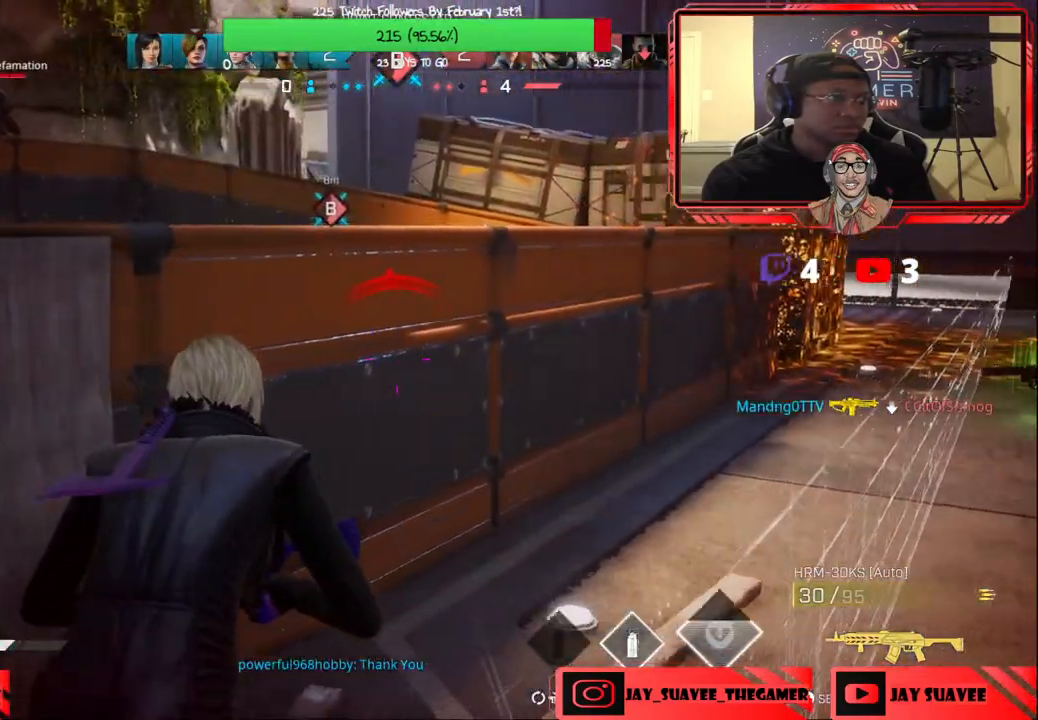
{"buttons": [], "left_stick": "center", "right_stick": "center", "events": [[200, "left_stick", "center"], [250, "right_stick", "up-left"], [400, "right_stick", "center"]]}
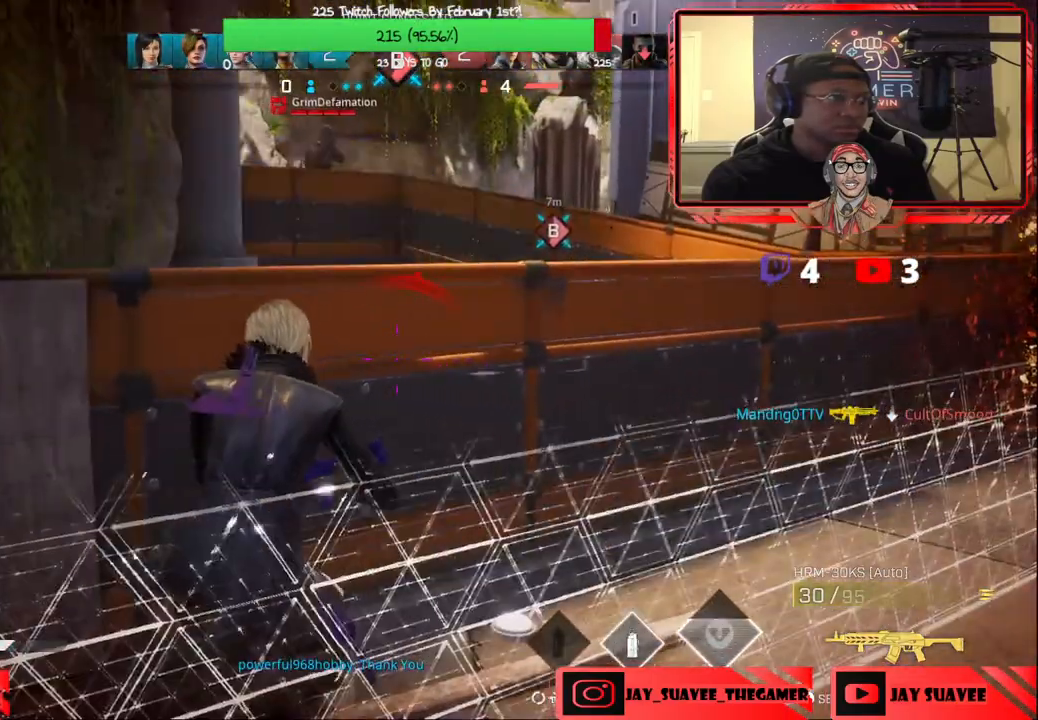
{"buttons": [], "left_stick": "center", "right_stick": "center", "events": [[233, "right_stick", "up"], [400, "right_stick", "center"]]}
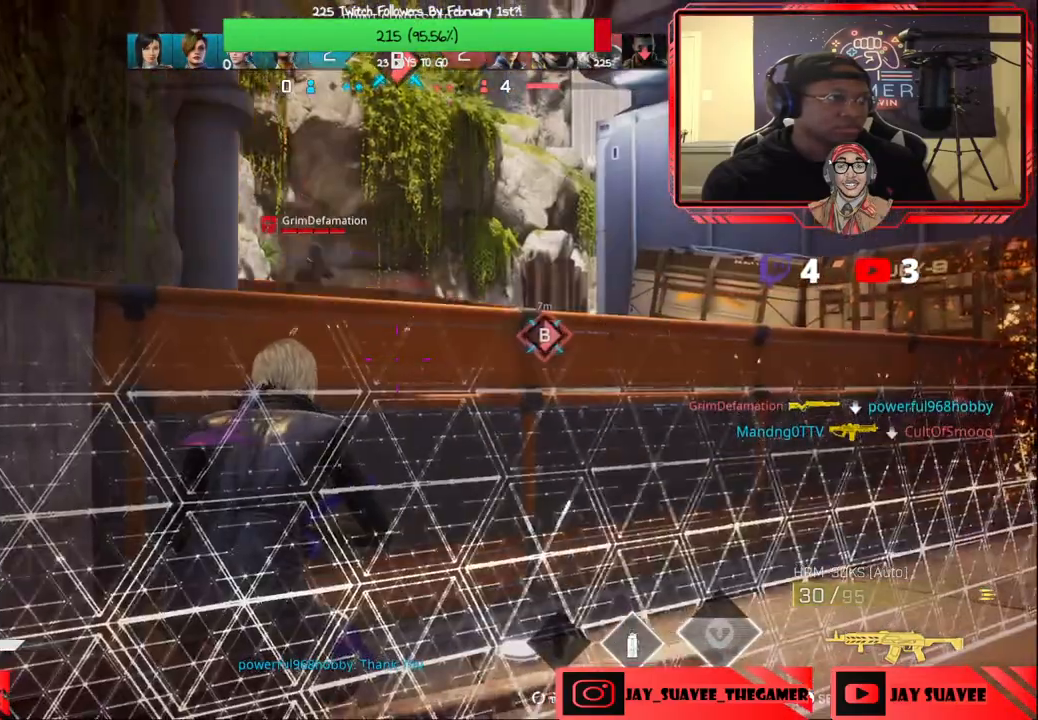
{"buttons": [], "left_stick": "right", "right_stick": "down-left", "events": [[467, "right_stick", "down-left"], [483, "left_stick", "right"]]}
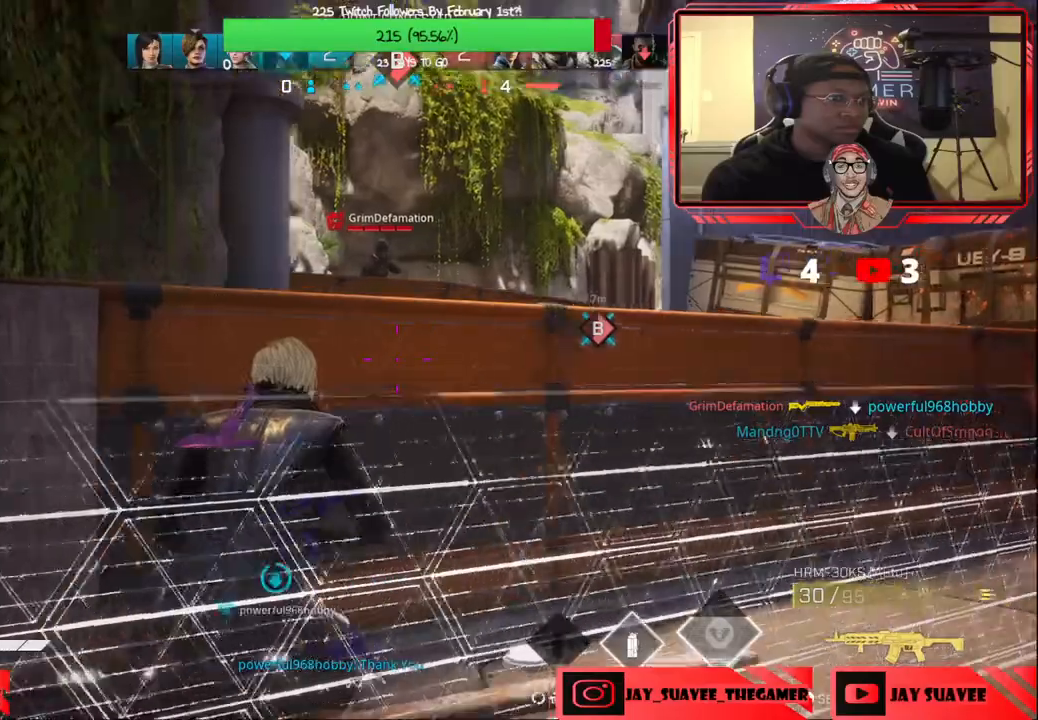
{"buttons": [], "left_stick": "right", "right_stick": "center", "events": [[83, "right_stick", "center"], [350, "right_stick", "right"], [500, "right_stick", "center"]]}
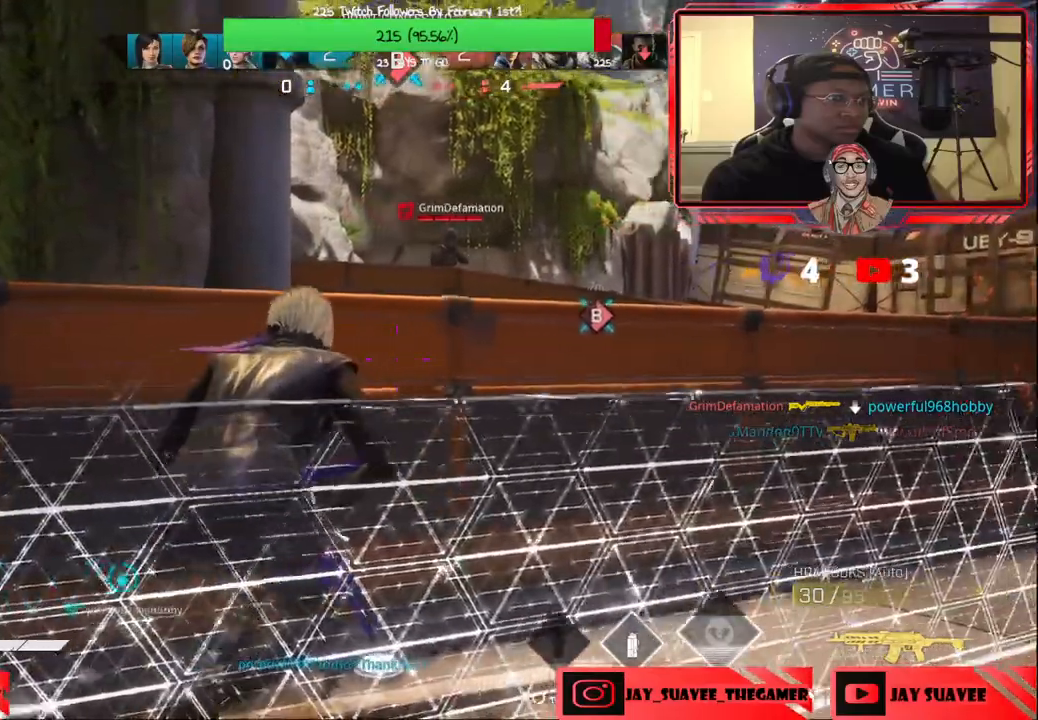
{"buttons": [], "left_stick": "center", "right_stick": "right", "events": [[133, "right_stick", "up-left"], [283, "left_stick", "center"], [350, "right_stick", "center"], [483, "right_stick", "right"]]}
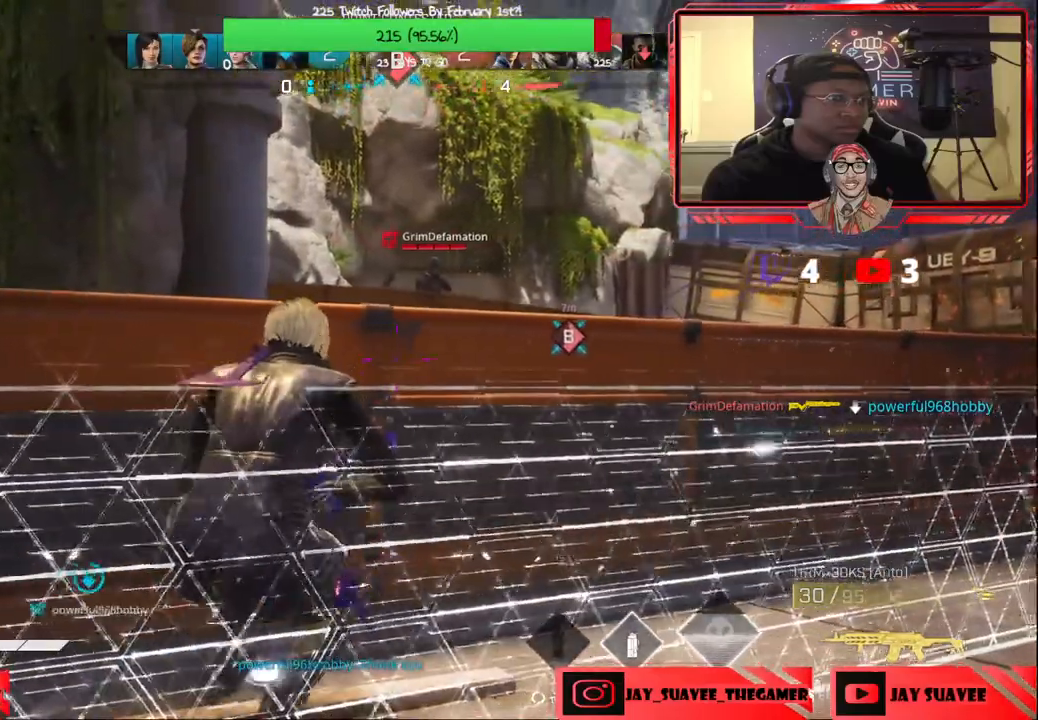
{"buttons": [], "left_stick": "up-right", "right_stick": "center", "events": [[83, "right_stick", "center"], [117, "left_stick", "right"], [233, "B", "down"], [300, "B", "up"], [500, "left_stick", "up-right"]]}
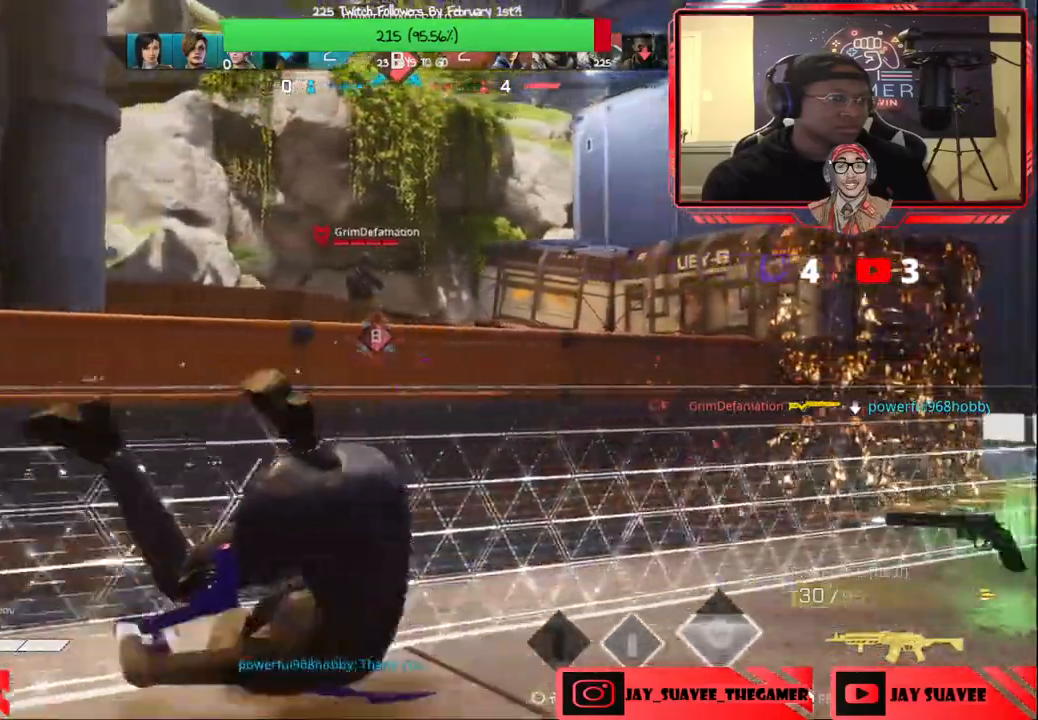
{"buttons": [], "left_stick": "up-right", "right_stick": "down-left", "events": [[67, "right_stick", "down-right"], [250, "right_stick", "center"], [283, "L3", "down"], [433, "right_stick", "down-left"], [450, "L3", "up"]]}
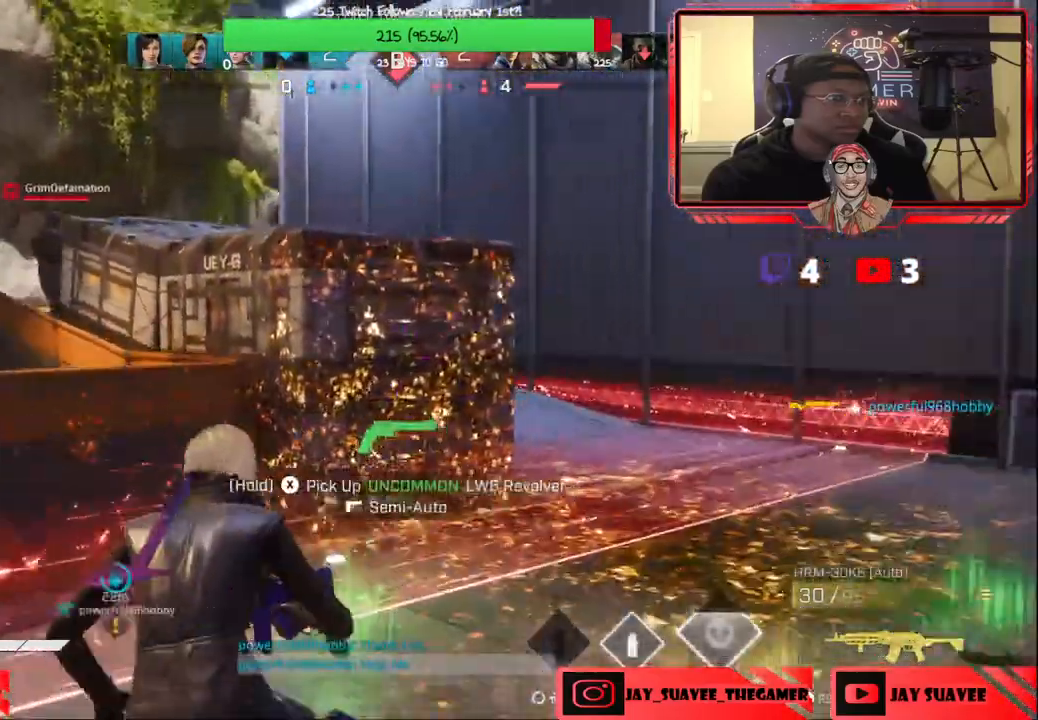
{"buttons": [], "left_stick": "up-right", "right_stick": "left", "events": [[33, "right_stick", "center"], [117, "Y", "down"], [383, "Y", "up"], [500, "right_stick", "left"]]}
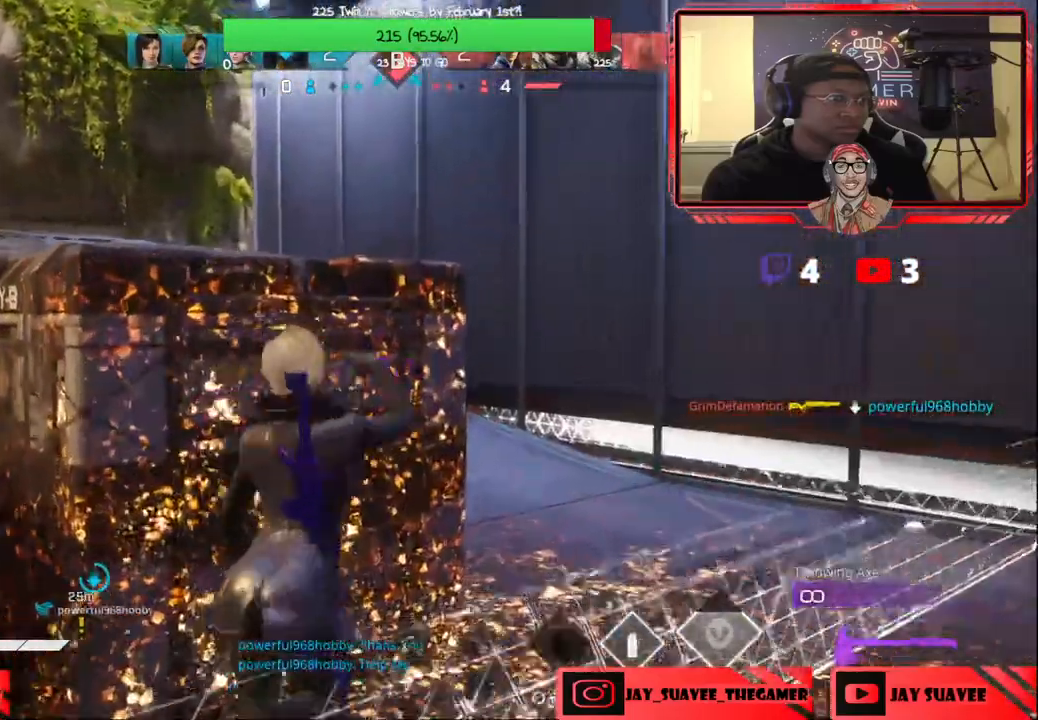
{"buttons": [], "left_stick": "center", "right_stick": "center", "events": [[150, "right_stick", "center"], [233, "left_stick", "center"]]}
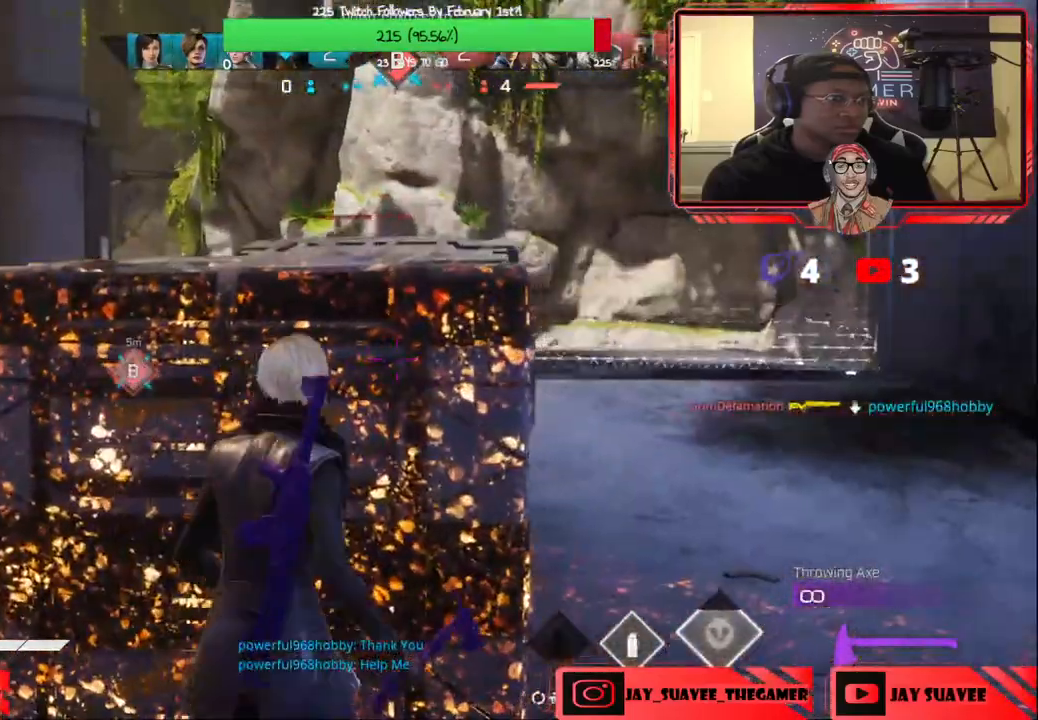
{"buttons": ["L1"], "left_stick": "right", "right_stick": "center", "events": [[267, "left_stick", "right"], [300, "L1", "down"]]}
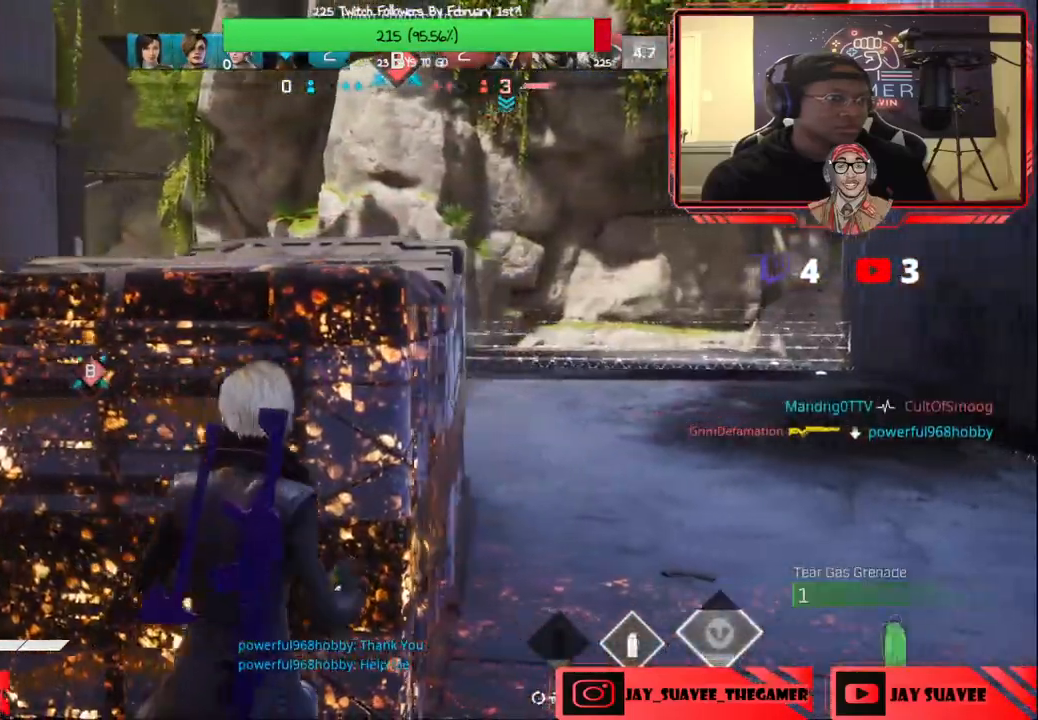
{"buttons": [], "left_stick": "down-left", "right_stick": "center", "events": [[117, "right_stick", "up-left"], [383, "L1", "up"], [400, "right_stick", "center"], [450, "left_stick", "down-left"]]}
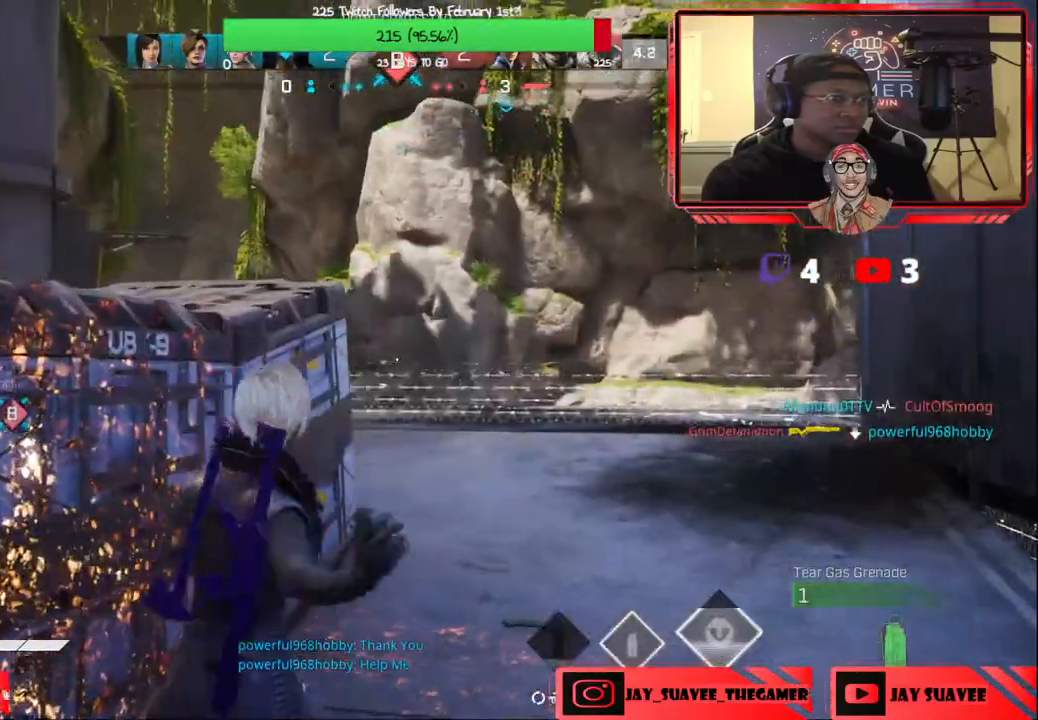
{"buttons": [], "left_stick": "up-left", "right_stick": "center", "events": [[250, "left_stick", "left"], [350, "left_stick", "up-left"]]}
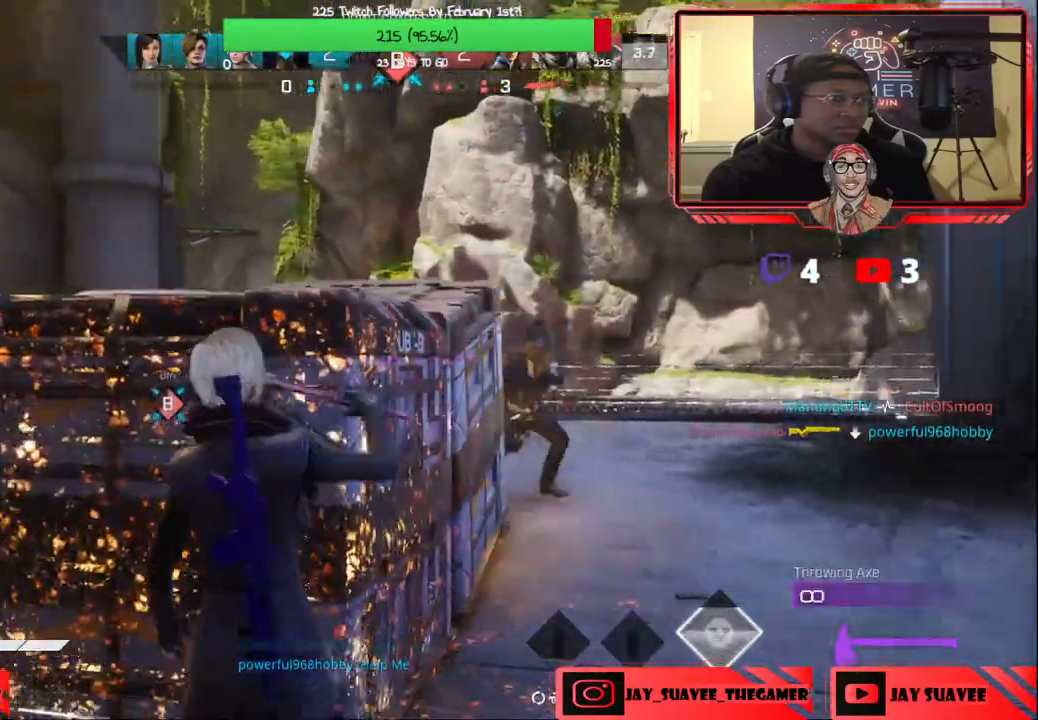
{"buttons": [], "left_stick": "up-left", "right_stick": "right", "events": [[33, "Y", "down"], [67, "left_stick", "center"], [100, "Y", "up"], [250, "left_stick", "up-left"], [417, "right_stick", "right"]]}
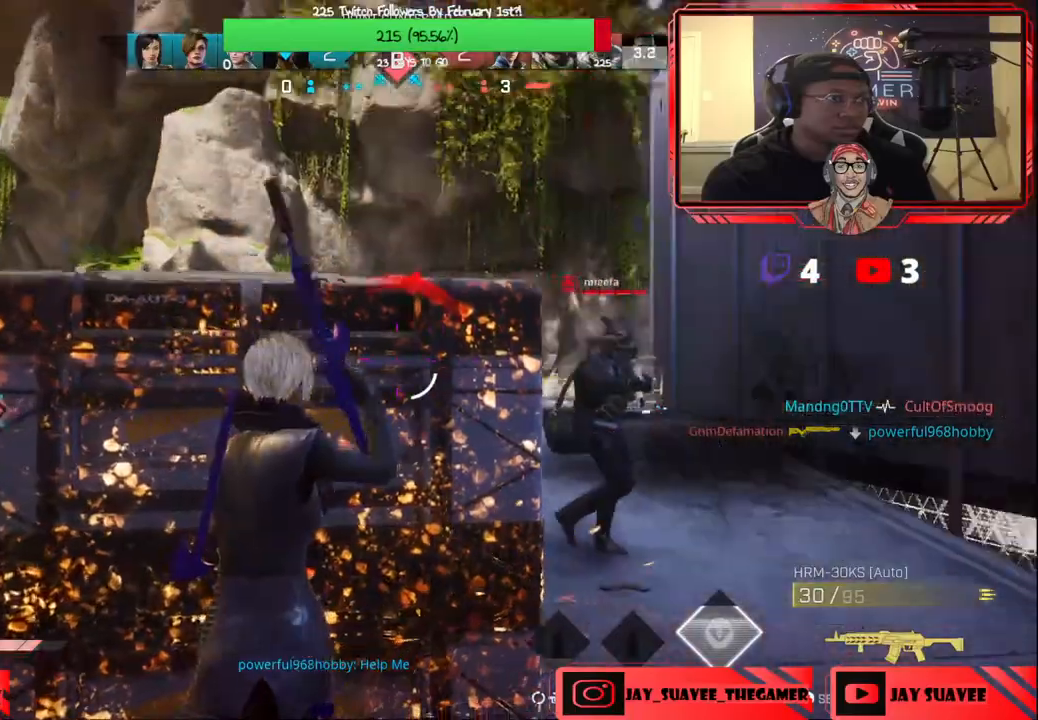
{"buttons": [], "left_stick": "up", "right_stick": "center", "events": [[17, "left_stick", "left"], [50, "right_stick", "center"], [150, "Y", "down"], [417, "Y", "up"], [467, "left_stick", "up"]]}
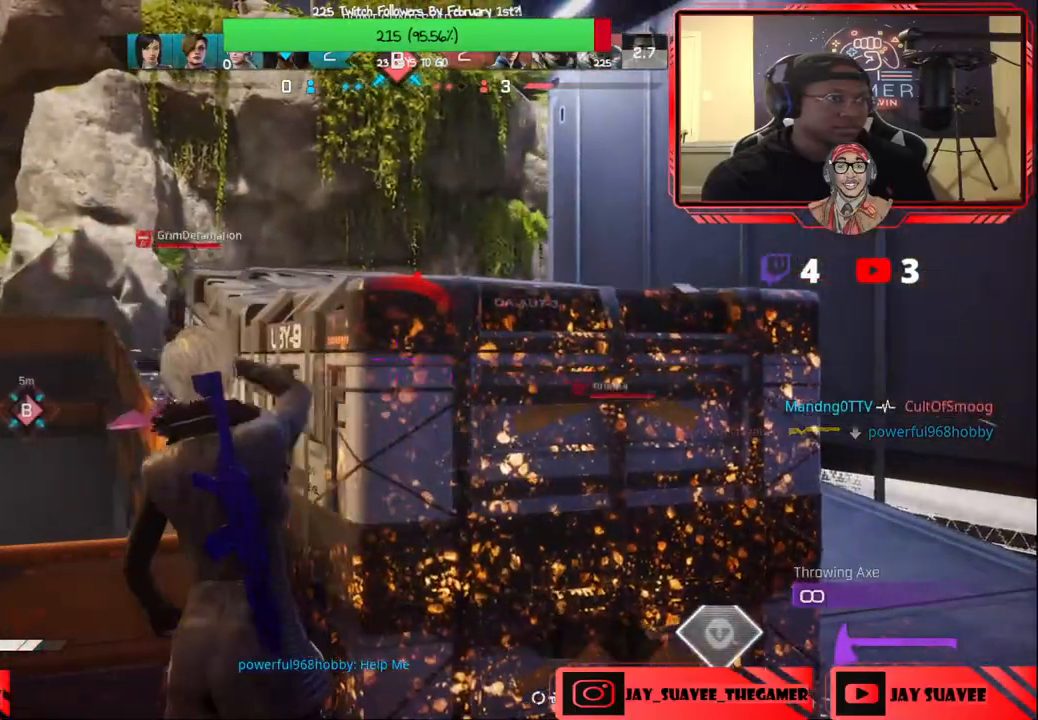
{"buttons": [], "left_stick": "up-right", "right_stick": "left", "events": [[67, "right_stick", "right"], [83, "left_stick", "up-right"], [150, "right_stick", "center"], [367, "right_stick", "down-left"], [433, "right_stick", "left"]]}
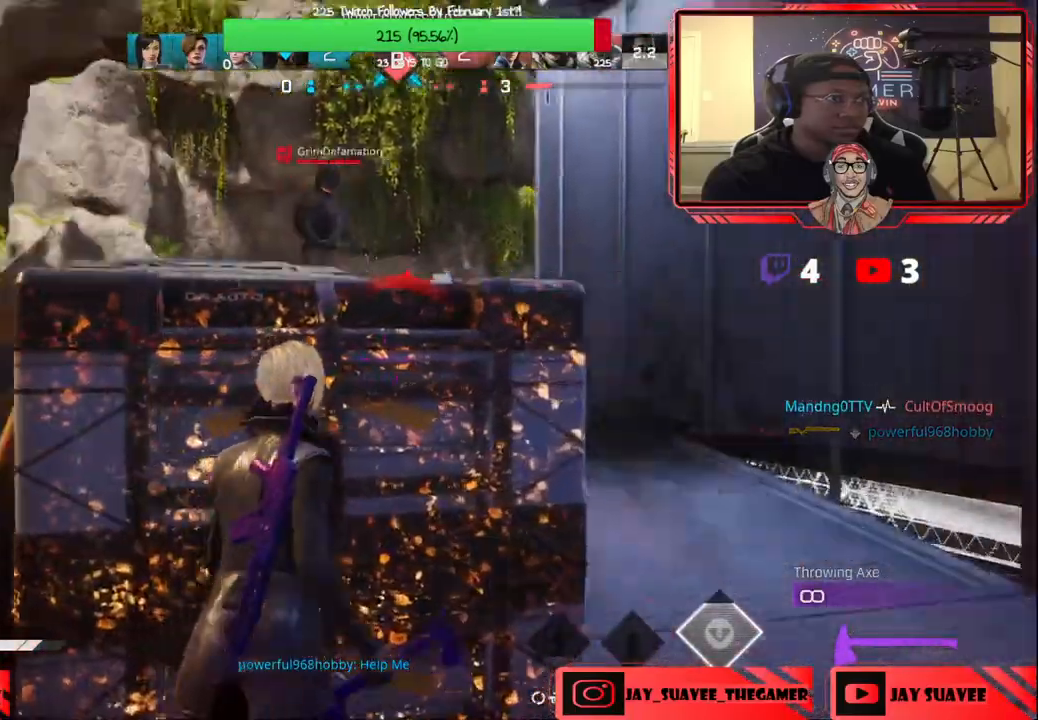
{"buttons": ["L2"], "left_stick": "right", "right_stick": "right", "events": [[17, "left_stick", "up"], [67, "right_stick", "center"], [100, "L2", "down"], [167, "left_stick", "center"], [233, "left_stick", "right"], [367, "right_stick", "right"]]}
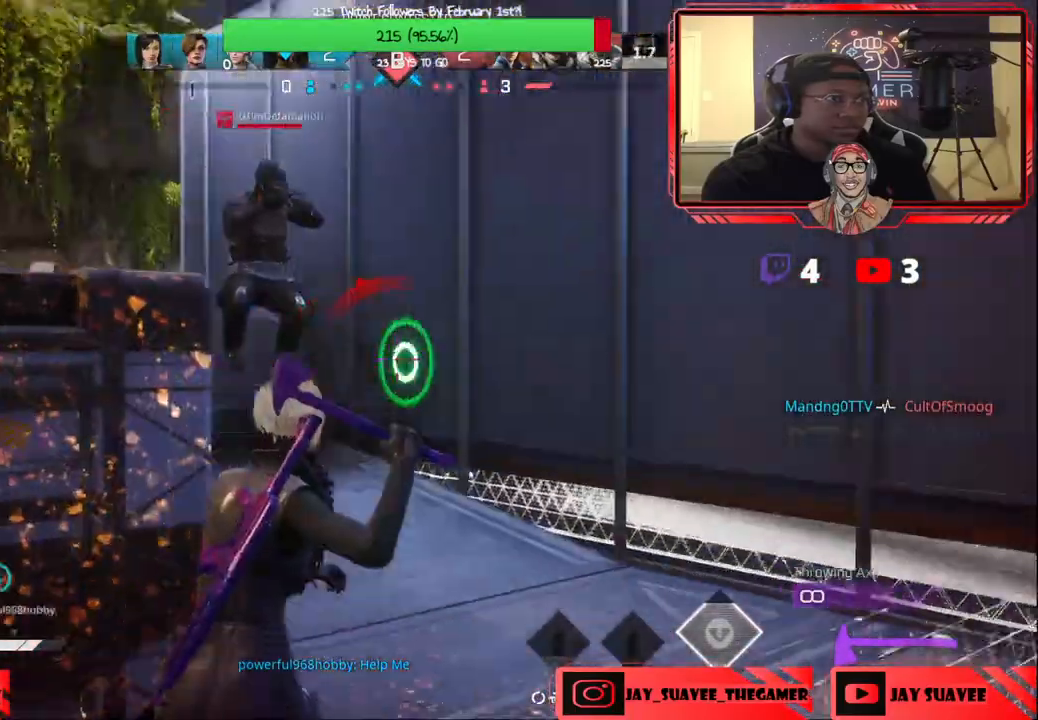
{"buttons": [], "left_stick": "left", "right_stick": "center", "events": [[17, "R2", "down"], [17, "right_stick", "center"], [83, "L2", "up"], [83, "left_stick", "down-left"], [100, "R2", "up"], [167, "right_stick", "up-left"], [300, "right_stick", "center"], [400, "left_stick", "left"]]}
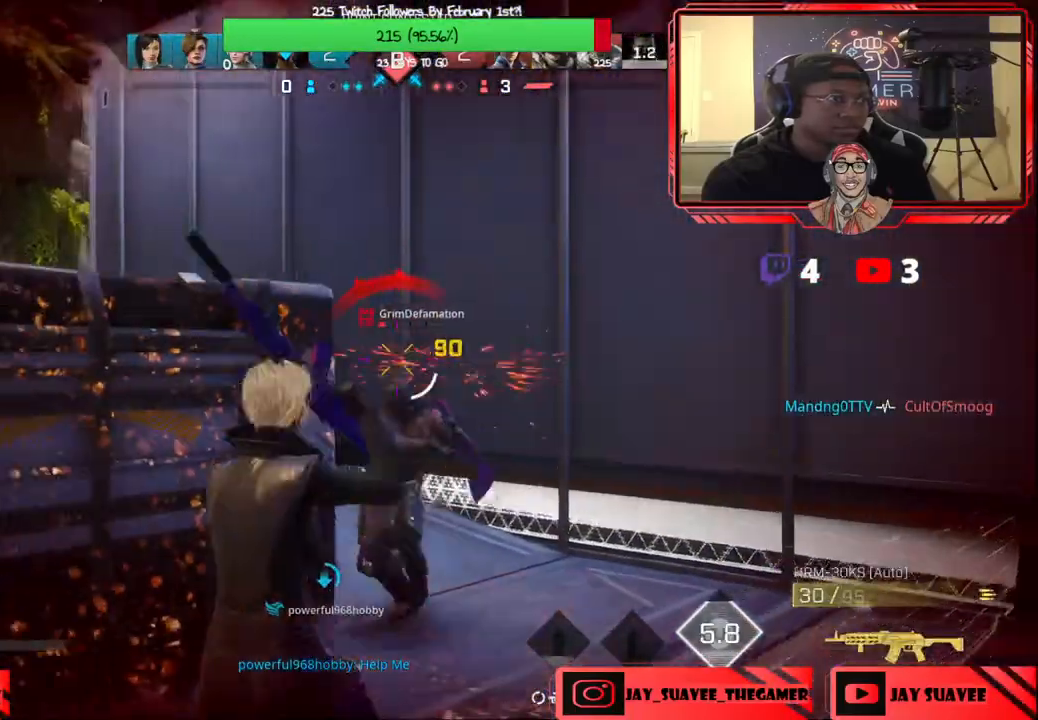
{"buttons": [], "left_stick": "right", "right_stick": "down-right", "events": [[17, "right_stick", "down-left"], [167, "left_stick", "up"], [183, "right_stick", "center"], [233, "left_stick", "right"], [450, "right_stick", "down-right"]]}
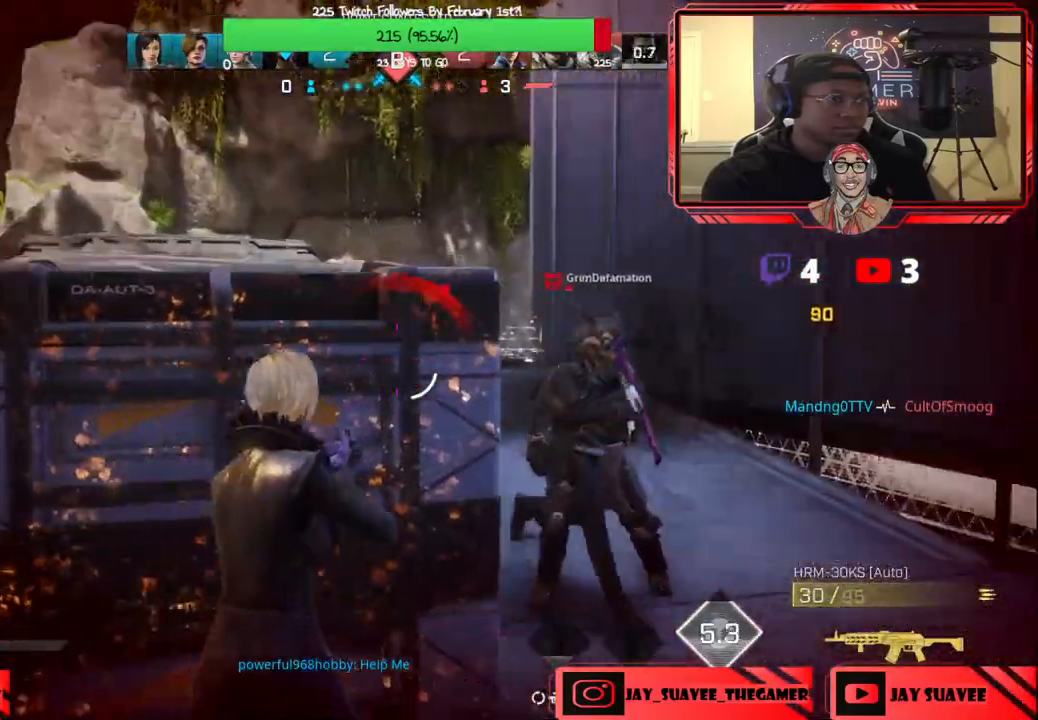
{"buttons": ["R2"], "left_stick": "down-right", "right_stick": "down", "events": [[17, "R2", "down"], [217, "right_stick", "down-left"], [283, "left_stick", "down"], [283, "right_stick", "center"], [333, "left_stick", "down-right"], [400, "right_stick", "down-right"], [467, "right_stick", "down"]]}
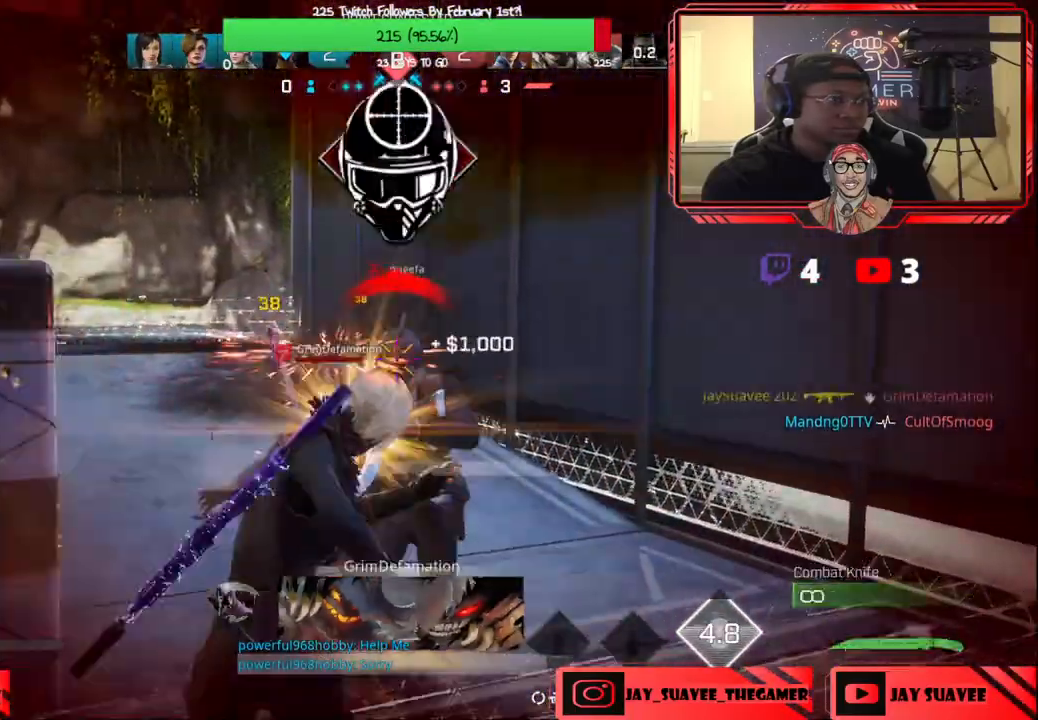
{"buttons": ["R2"], "left_stick": "down-right", "right_stick": "down-right", "events": [[383, "right_stick", "center"], [433, "right_stick", "down-right"]]}
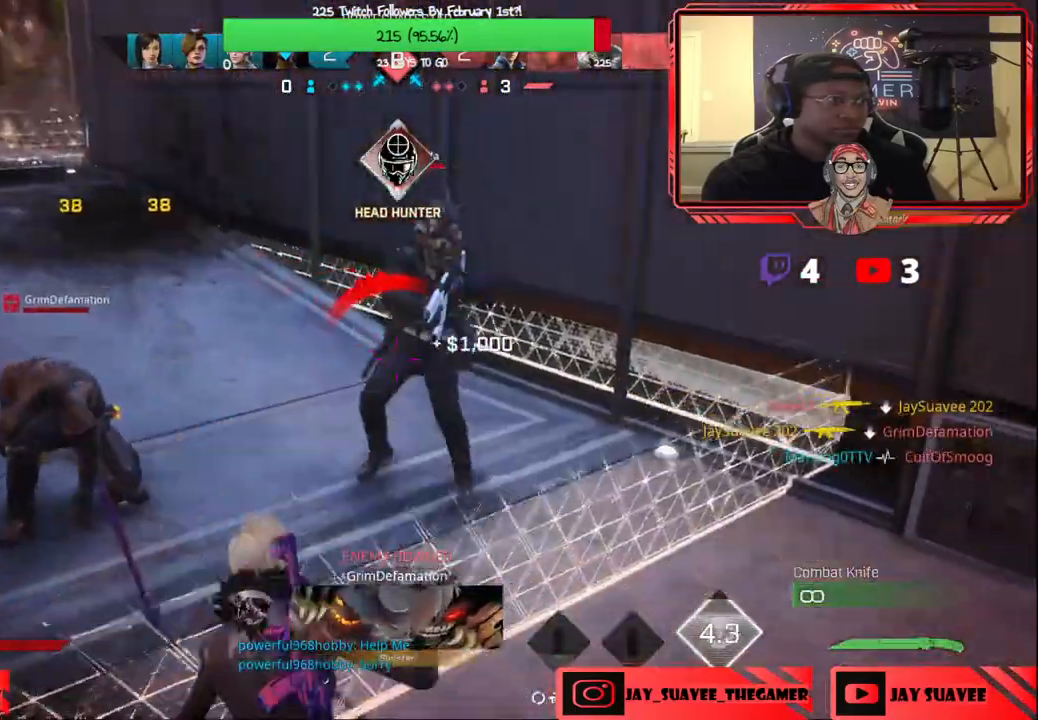
{"buttons": ["DPAD_DOWN"], "left_stick": "left", "right_stick": "center", "events": [[33, "left_stick", "center"], [67, "right_stick", "down-left"], [83, "R2", "up"], [133, "left_stick", "left"], [133, "right_stick", "center"], [317, "DPAD_DOWN", "down"], [400, "DPAD_DOWN", "up"], [450, "DPAD_DOWN", "down"]]}
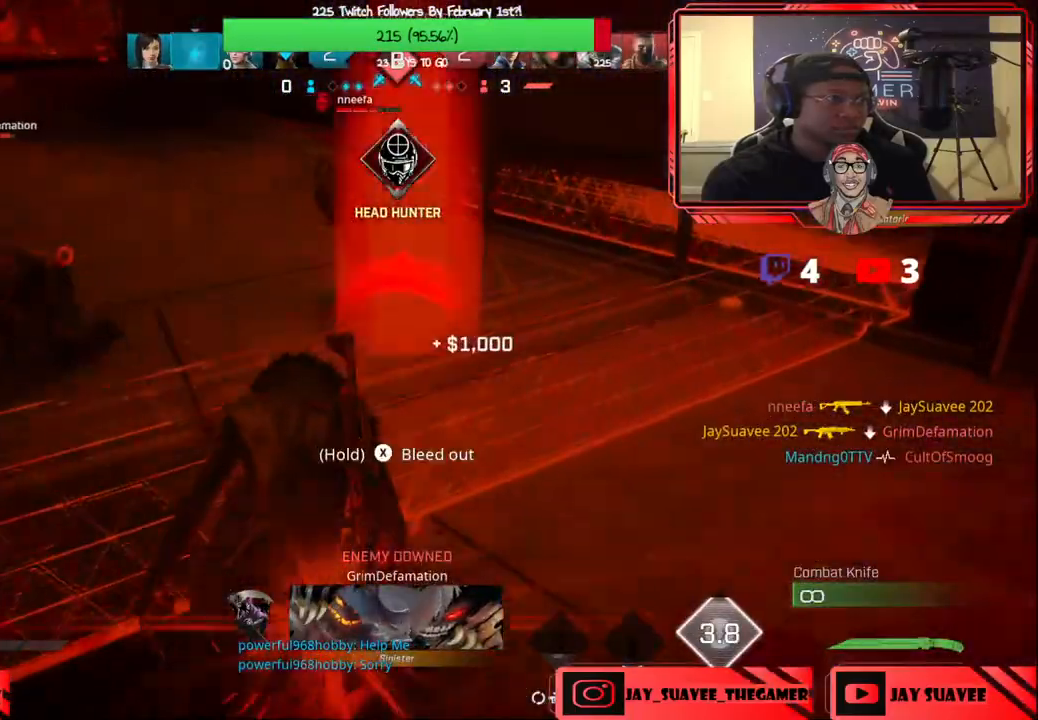
{"buttons": [], "left_stick": "left", "right_stick": "center", "events": [[33, "DPAD_DOWN", "up"], [217, "right_stick", "up-left"], [317, "left_stick", "up-left"], [317, "right_stick", "center"], [467, "left_stick", "left"]]}
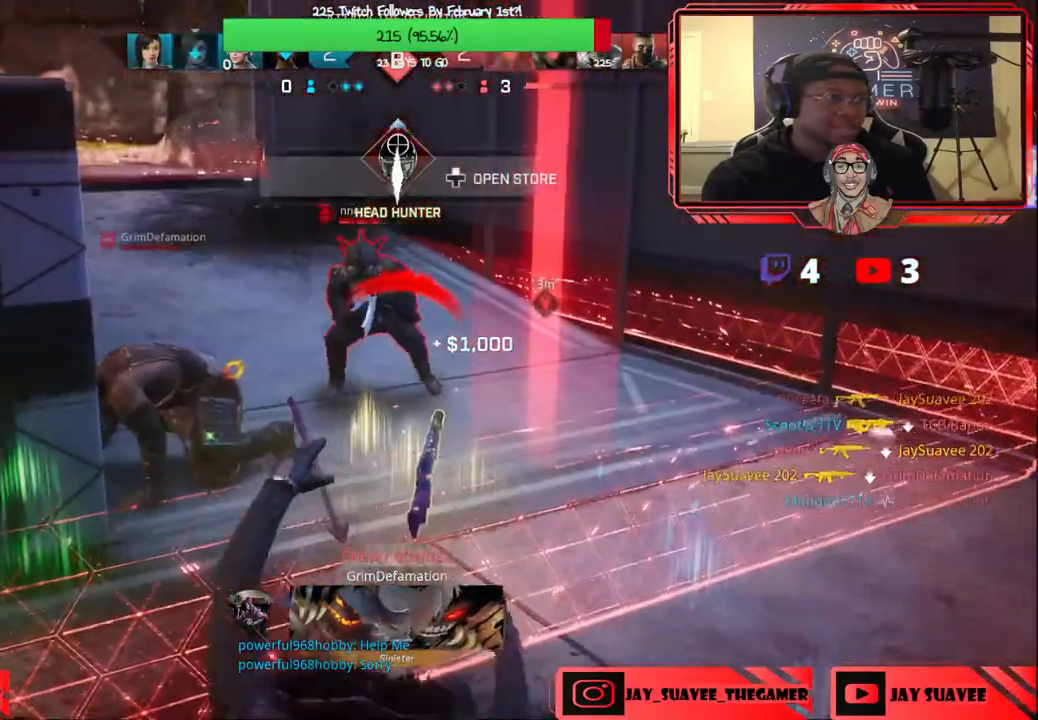
{"buttons": [], "left_stick": "center", "right_stick": "center", "events": [[200, "left_stick", "center"]]}
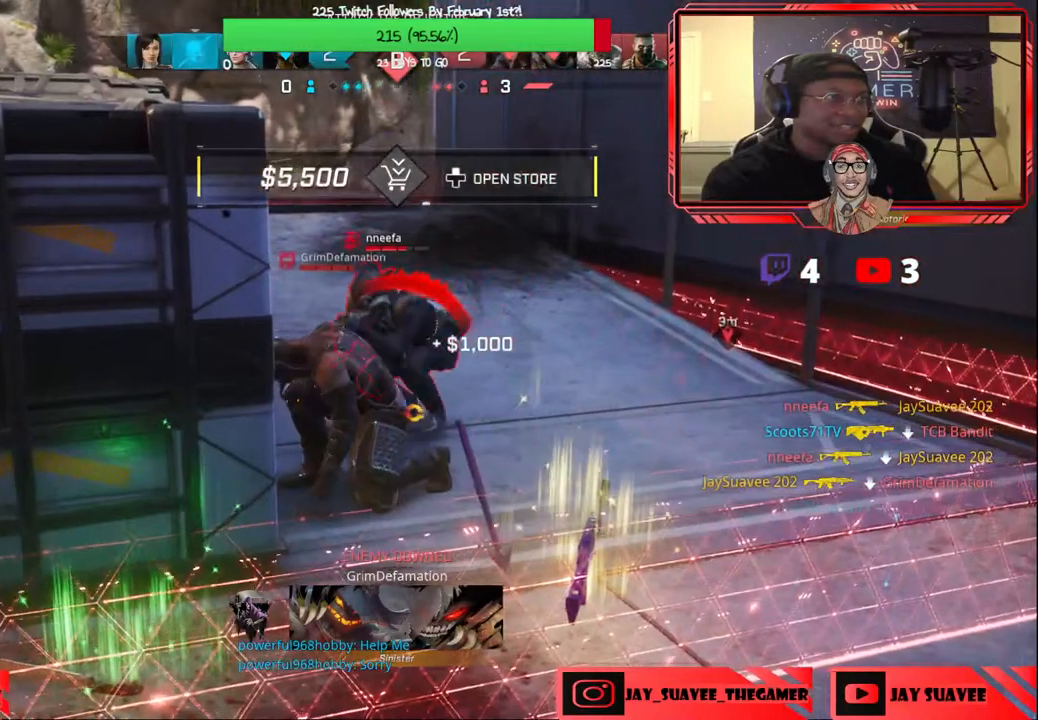
{"buttons": [], "left_stick": "center", "right_stick": "center", "events": [[267, "DPAD_DOWN", "down"], [317, "DPAD_DOWN", "up"], [367, "DPAD_DOWN", "down"], [483, "DPAD_DOWN", "up"]]}